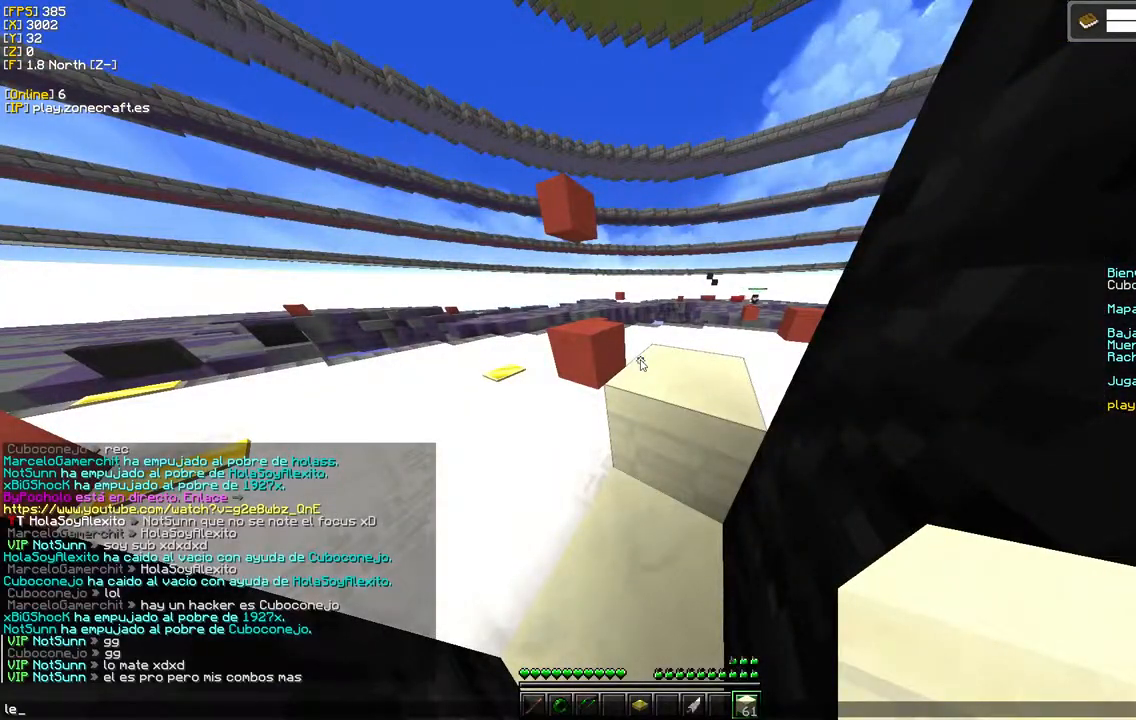
Gameplay with keyboard and mouse; each line is a JSON object with the keys and mouse buttons held at the frame after it. "events" lists presses ("down") and releases ("up") of "a", "d", "s", "mouse_left" and "mouse_right" between this image and that frame as [ms after this image, input, new state], when the widget could be followed in between. "mouse_left", "mouse_right" = the "left", "right" buttons of the "mouse" list. No other keys are recorded. Fast repeated clicks can show as one long hold. Mouse movement is not recorded.
{"keys": [], "mouse": [], "events": [[100, "s", "down"], [267, "s", "up"]]}
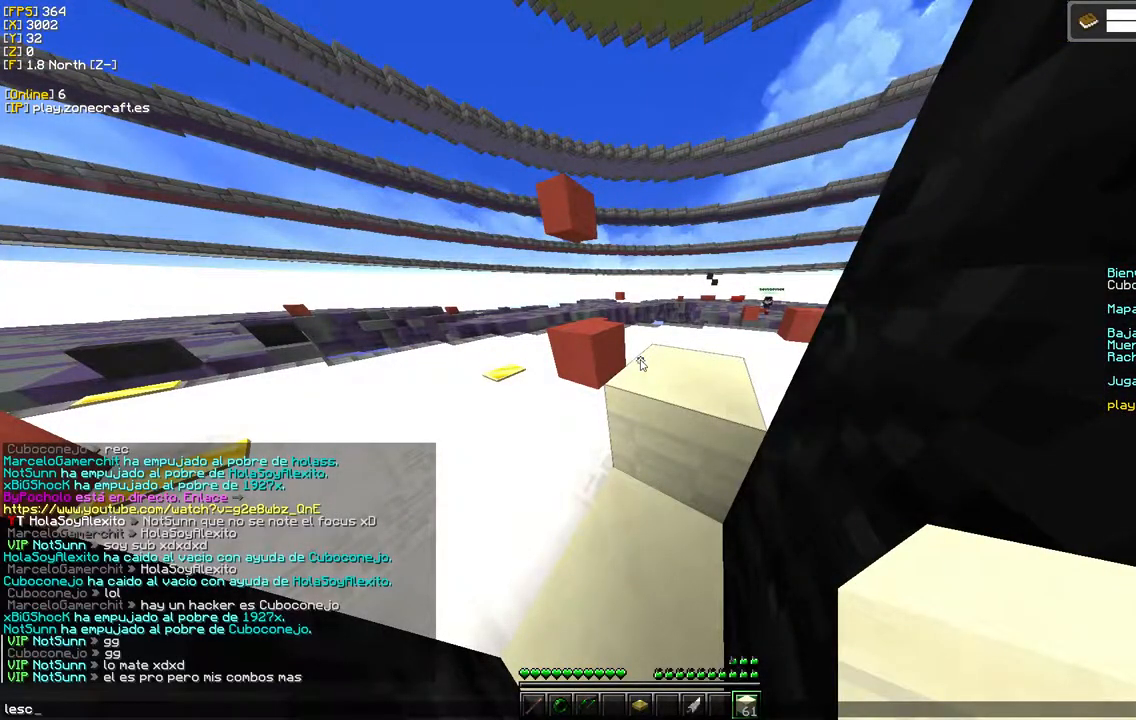
{"keys": [], "mouse": [], "events": []}
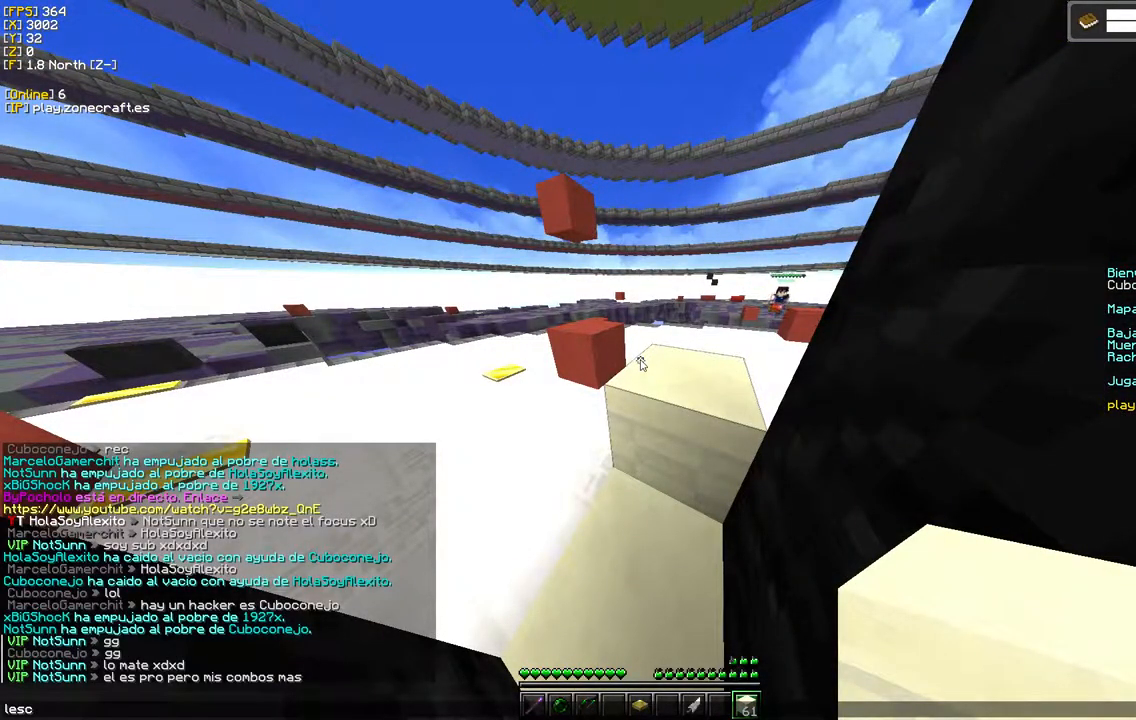
{"keys": [], "mouse": [], "events": []}
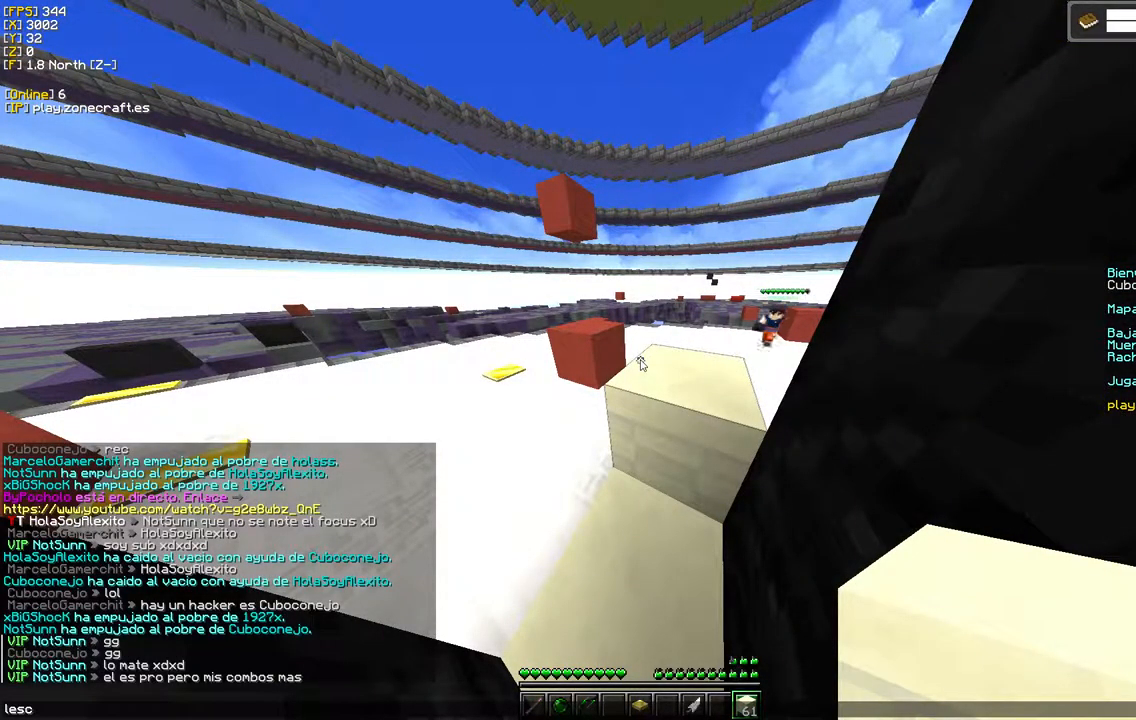
{"keys": [], "mouse": [], "events": []}
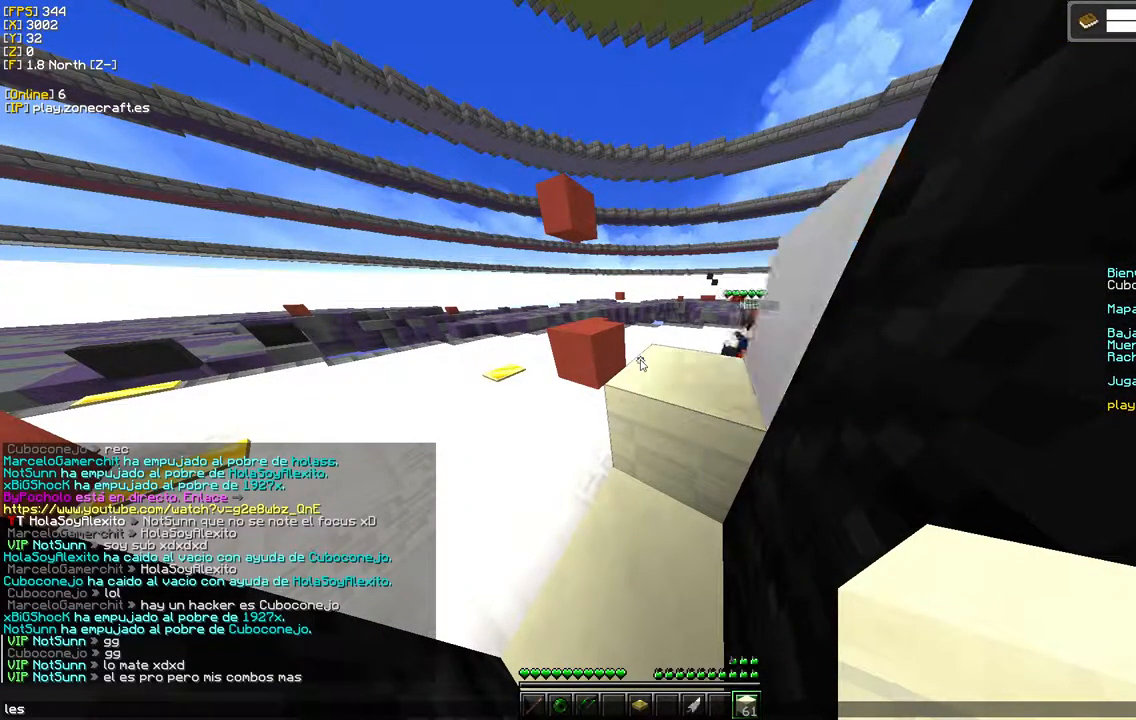
{"keys": [], "mouse": [], "events": [[117, "d", "down"], [300, "d", "up"]]}
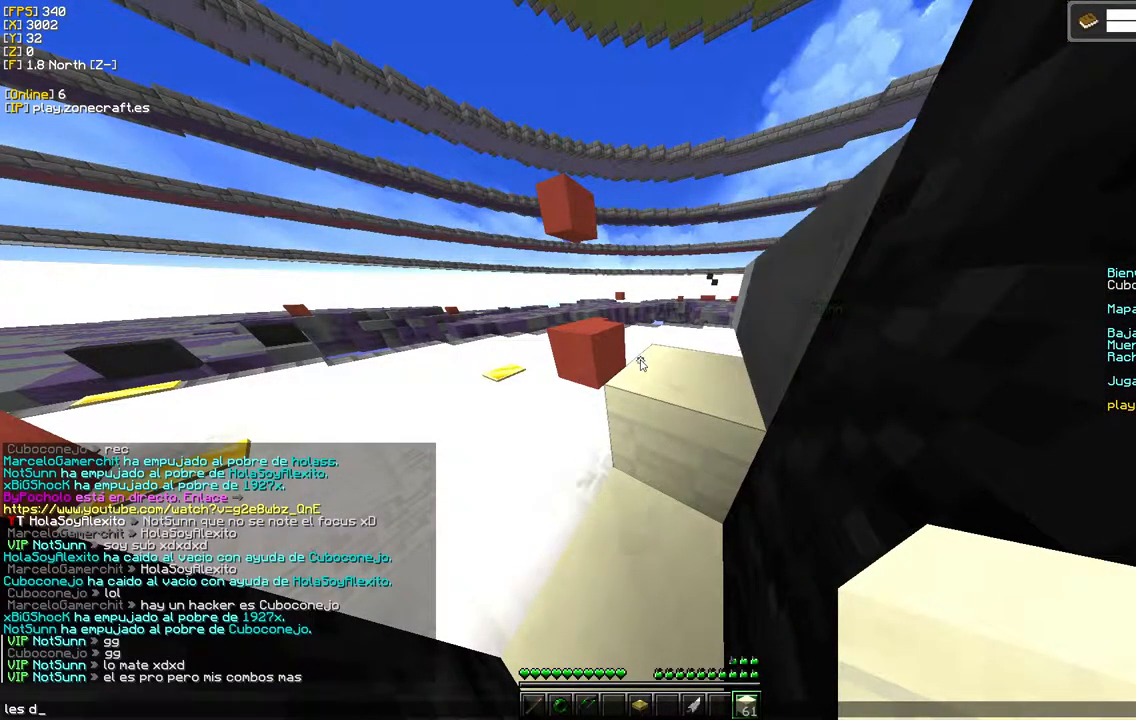
{"keys": [], "mouse": [], "events": []}
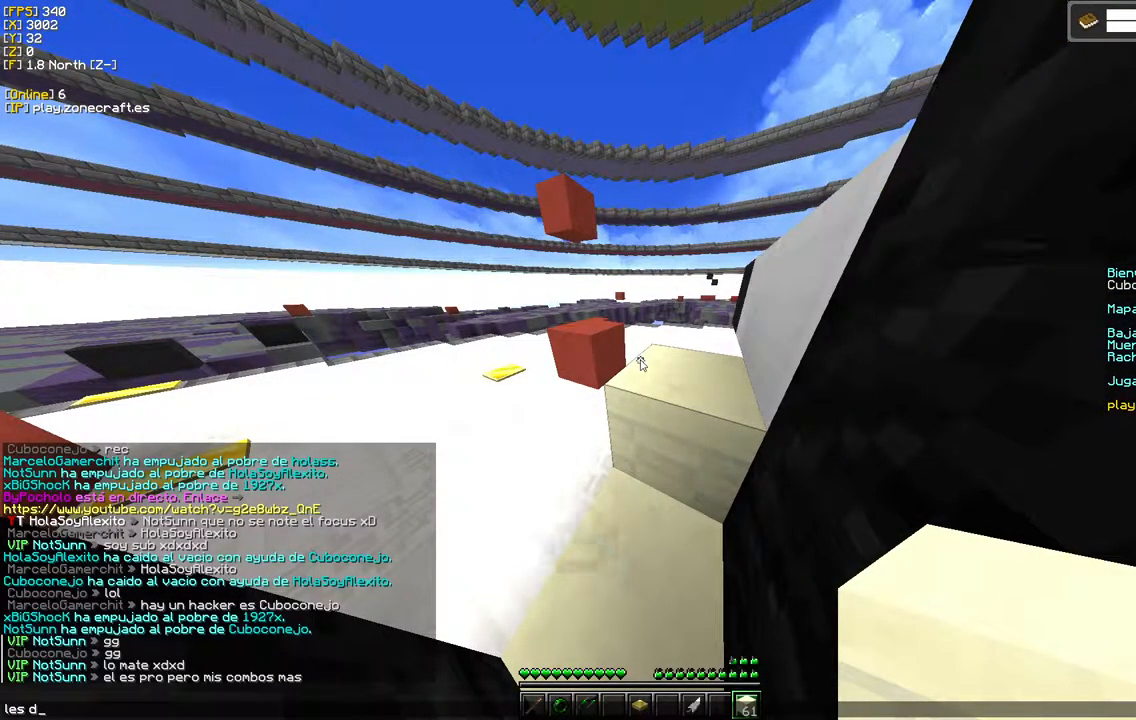
{"keys": [], "mouse": [], "events": []}
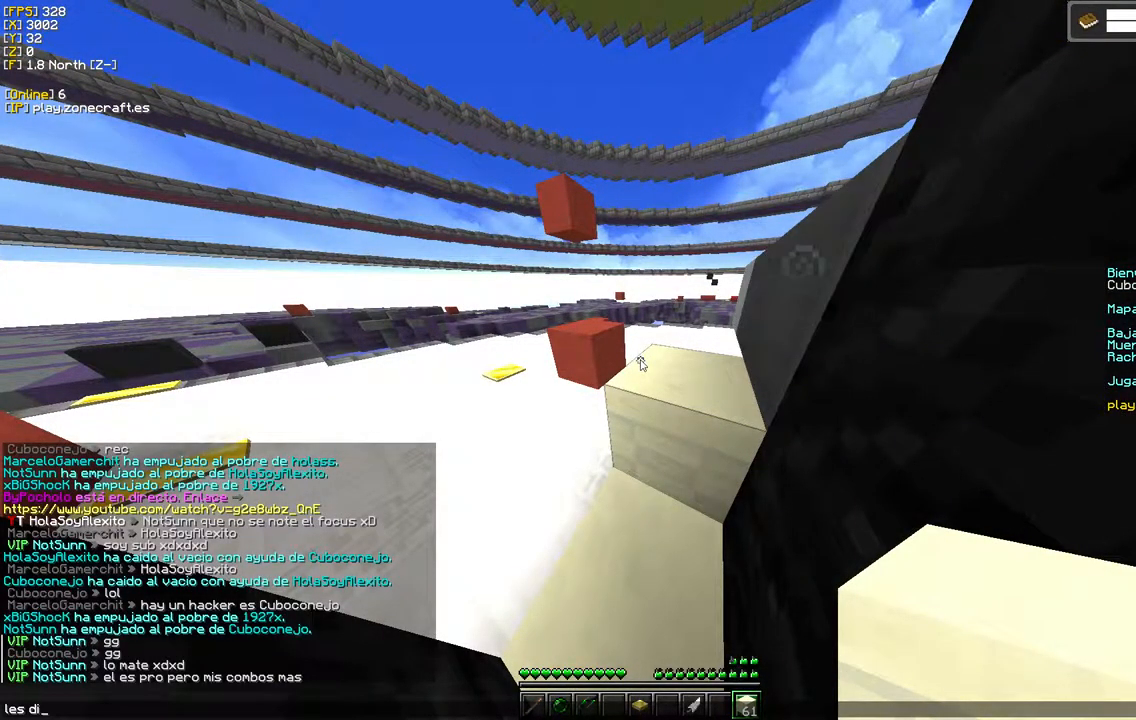
{"keys": [], "mouse": [], "events": []}
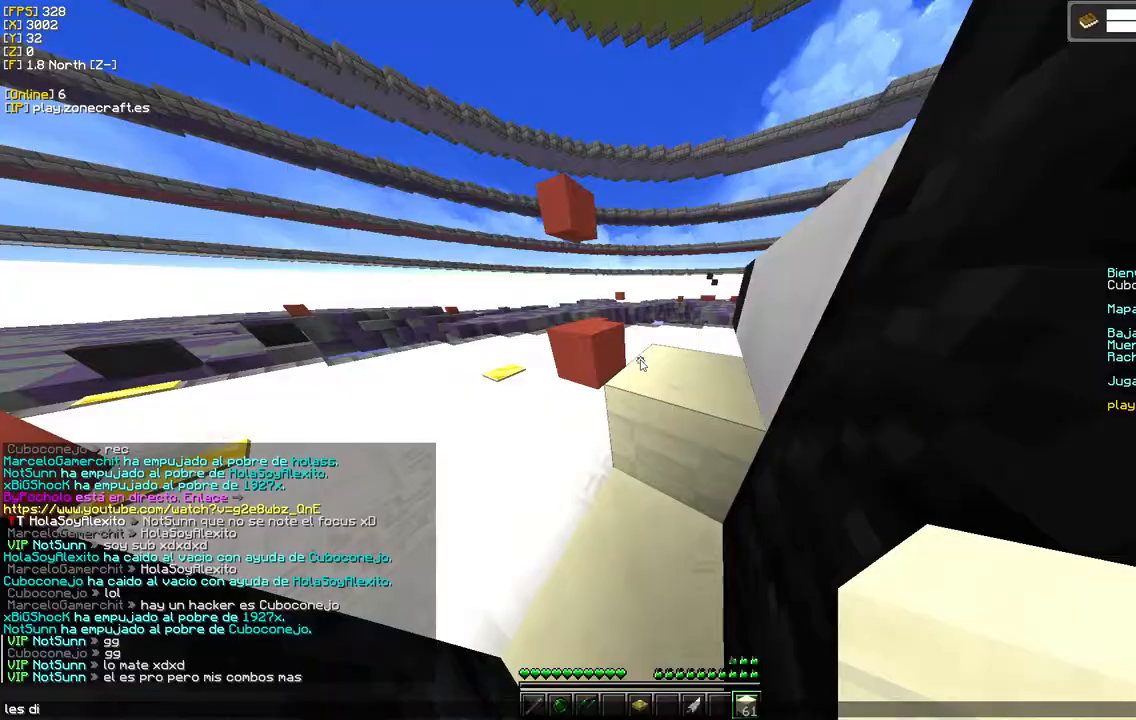
{"keys": [], "mouse": [], "events": []}
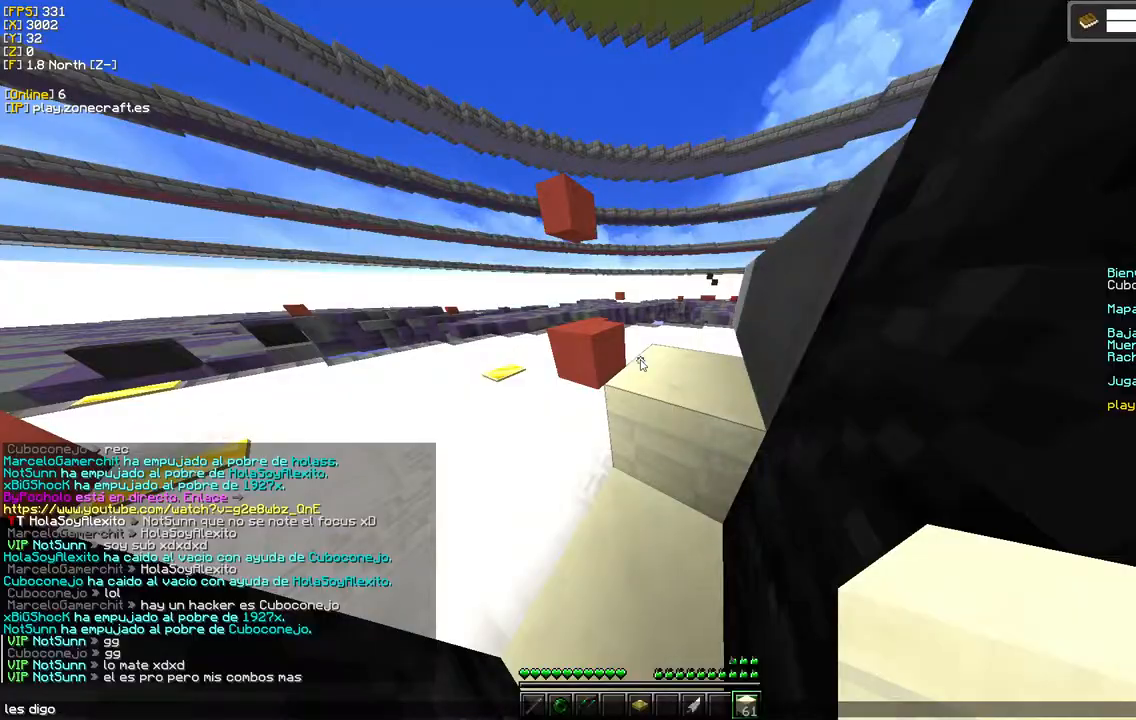
{"keys": ["a"], "mouse": [], "events": [[400, "a", "down"]]}
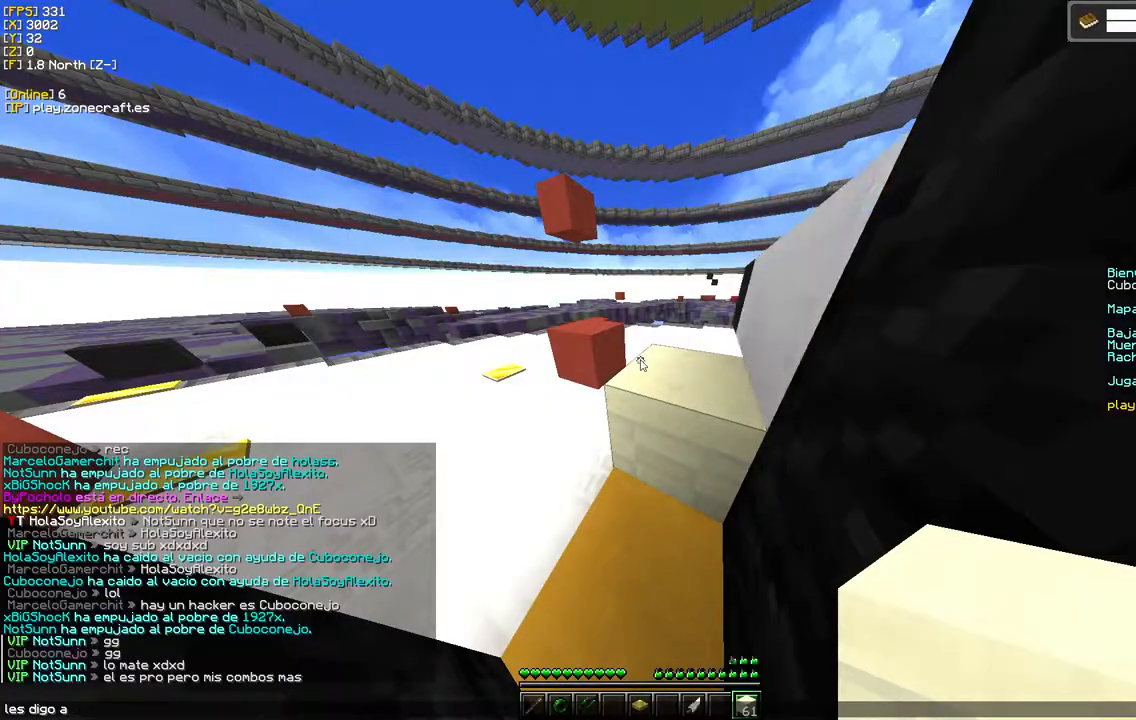
{"keys": [], "mouse": [], "events": [[50, "a", "up"]]}
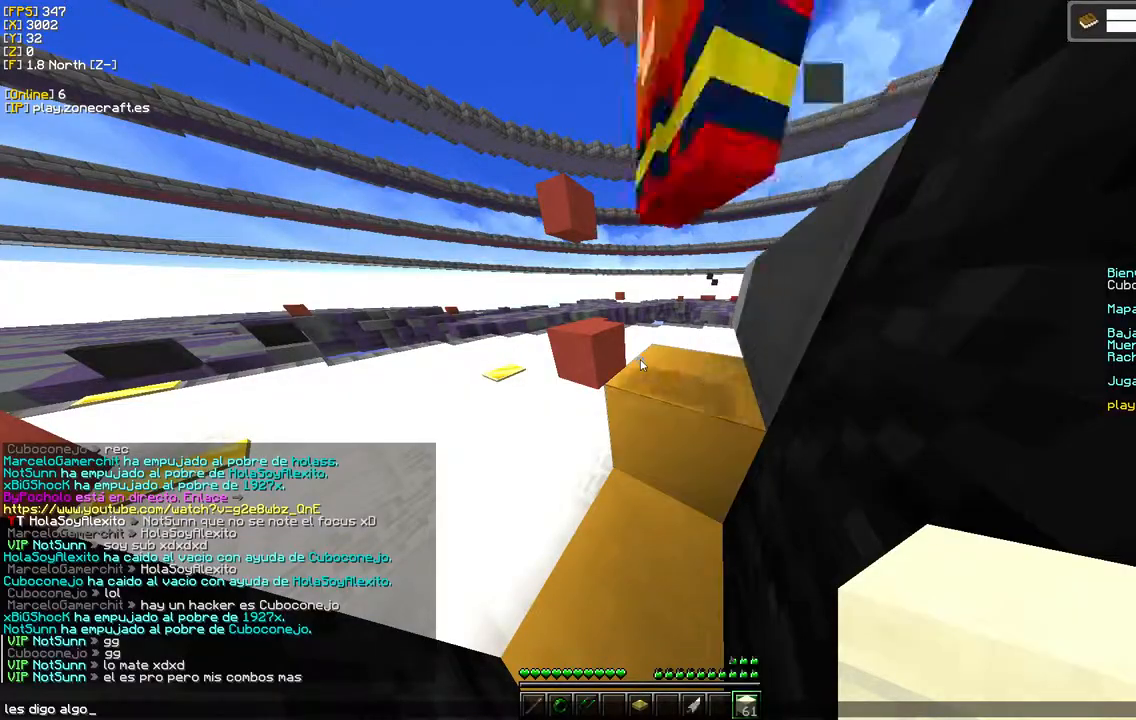
{"keys": [], "mouse": [], "events": []}
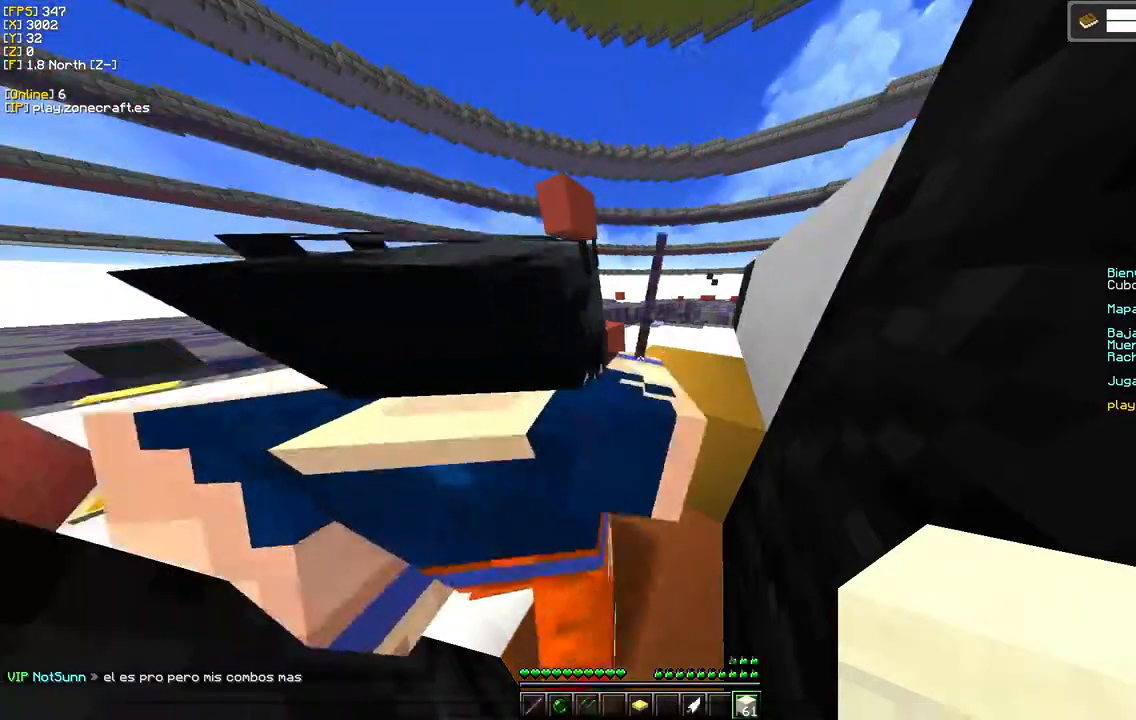
{"keys": [], "mouse": [], "events": []}
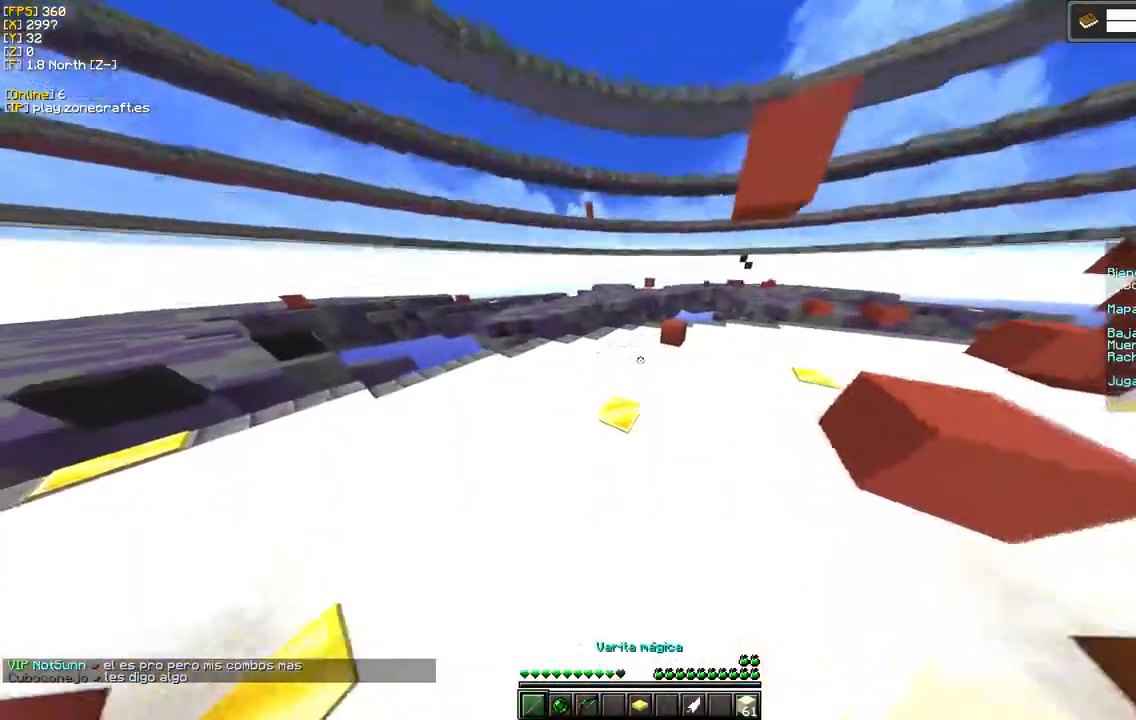
{"keys": [], "mouse": [], "events": []}
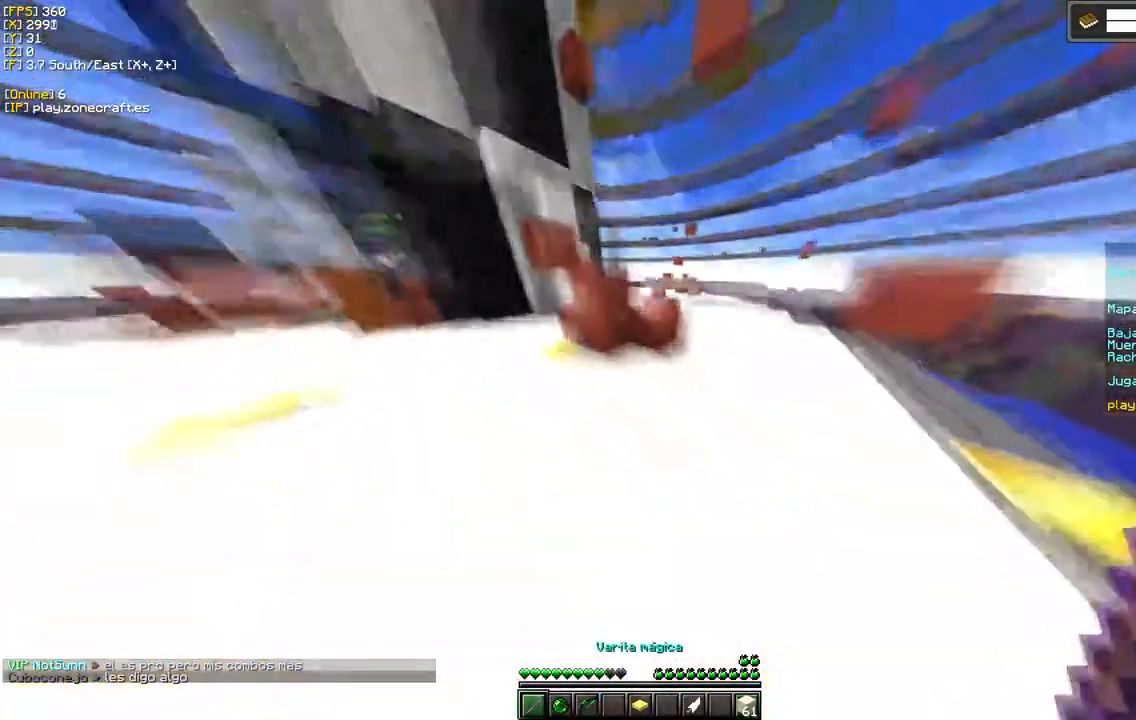
{"keys": ["d"], "mouse": [], "events": [[383, "d", "down"]]}
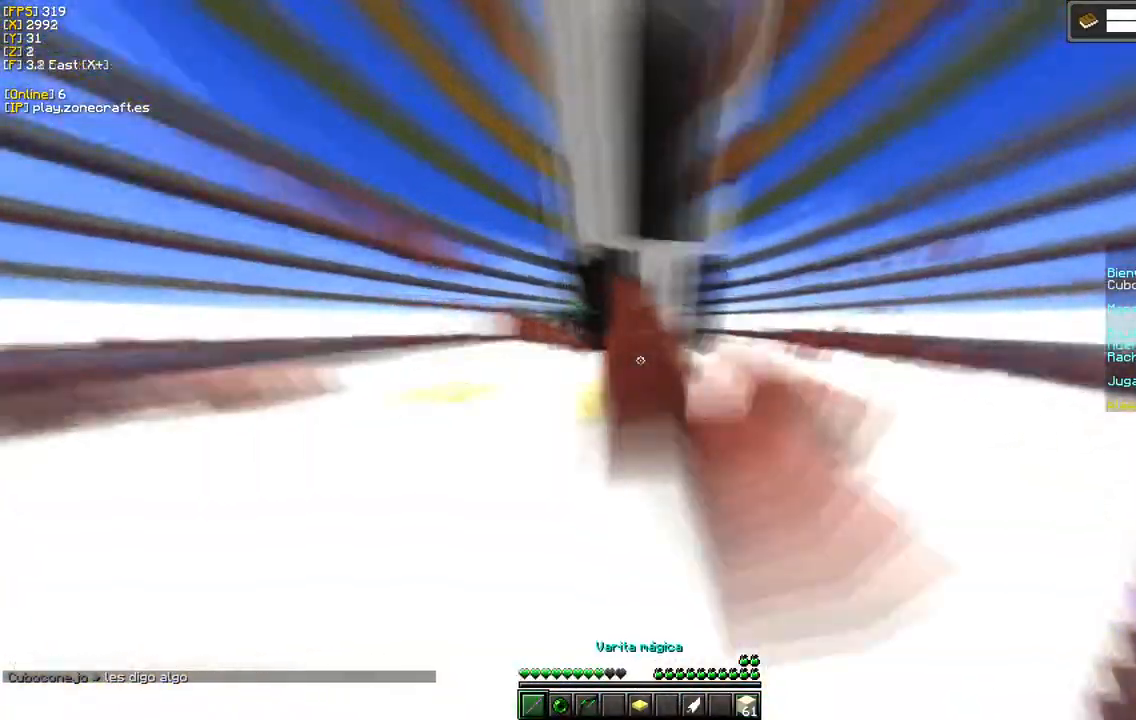
{"keys": ["d"], "mouse": ["left"], "events": [[500, "mouse_left", "down"]]}
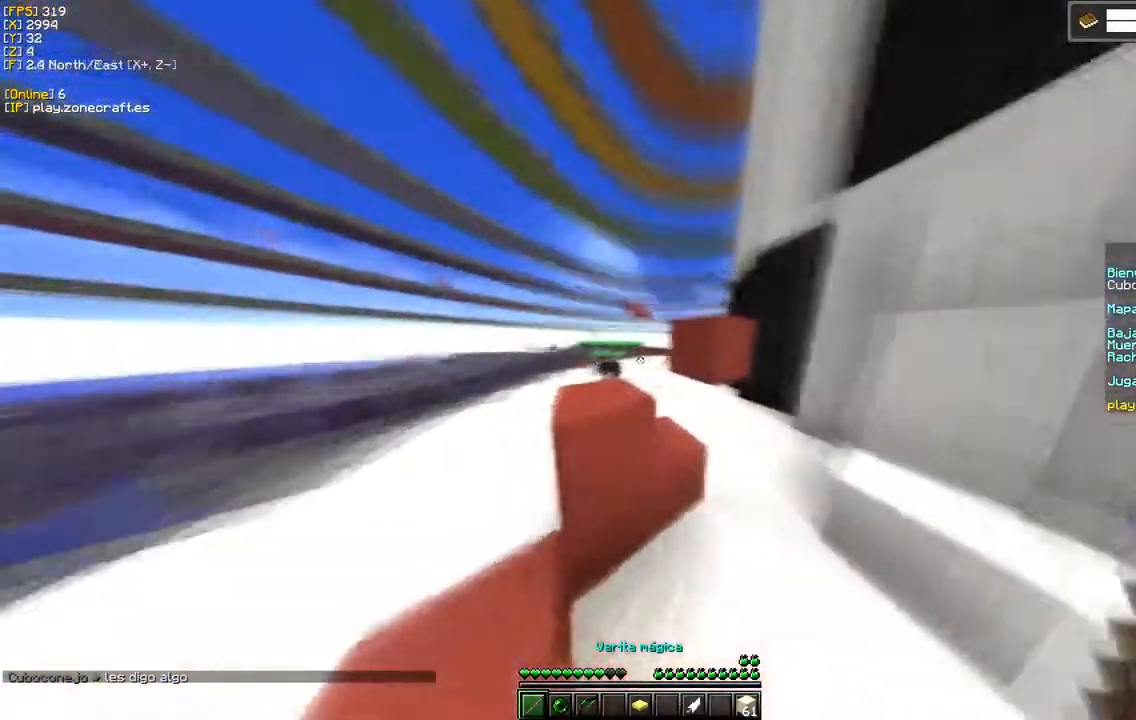
{"keys": ["d"], "mouse": ["left"], "events": [[17, "d", "up"], [67, "d", "down"]]}
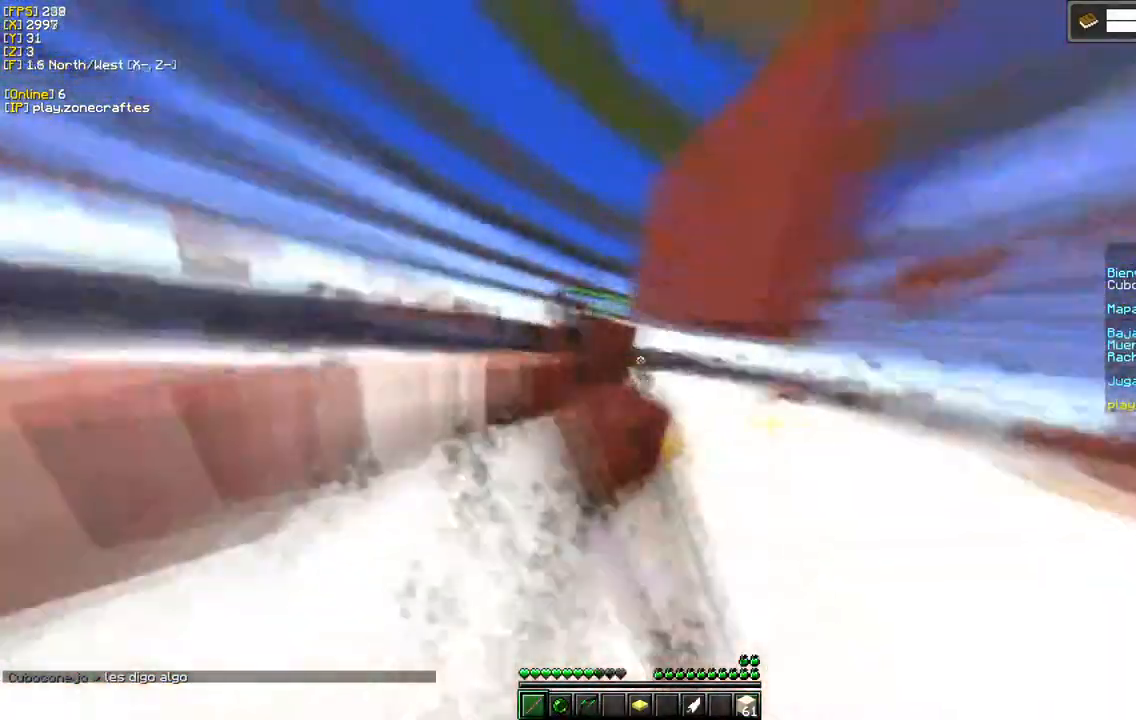
{"keys": [], "mouse": ["left"], "events": [[117, "d", "up"], [117, "mouse_left", "up"], [500, "mouse_left", "down"]]}
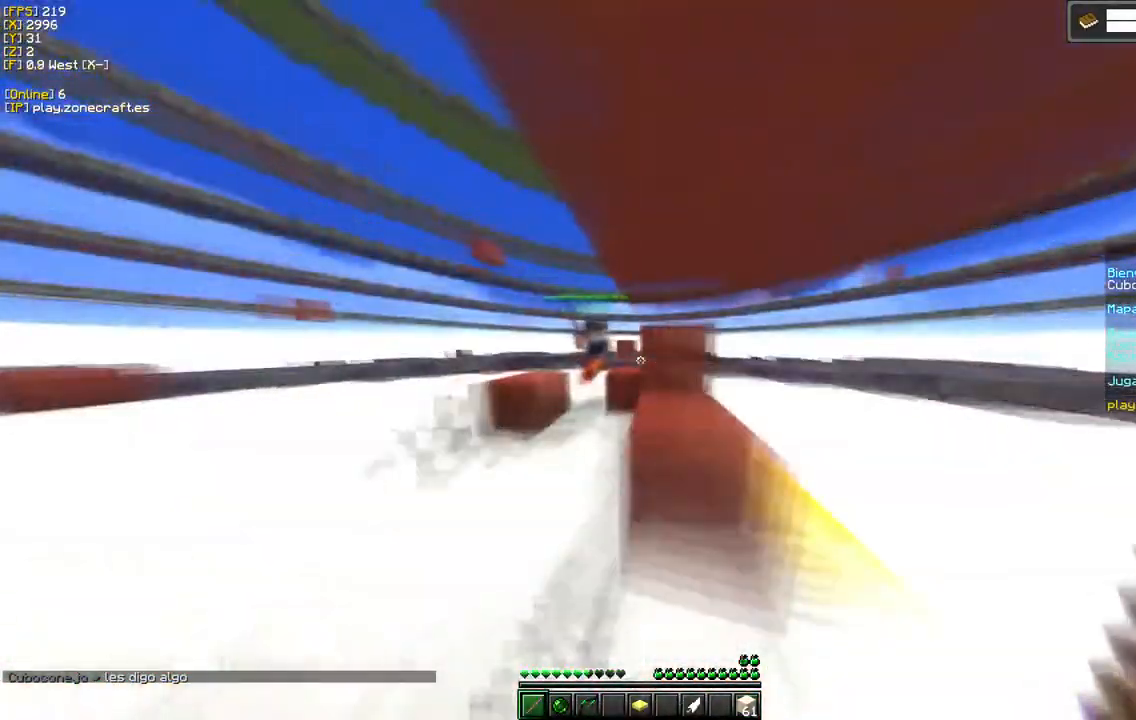
{"keys": ["d"], "mouse": ["left"], "events": [[33, "a", "down"], [367, "d", "down"], [467, "a", "up"]]}
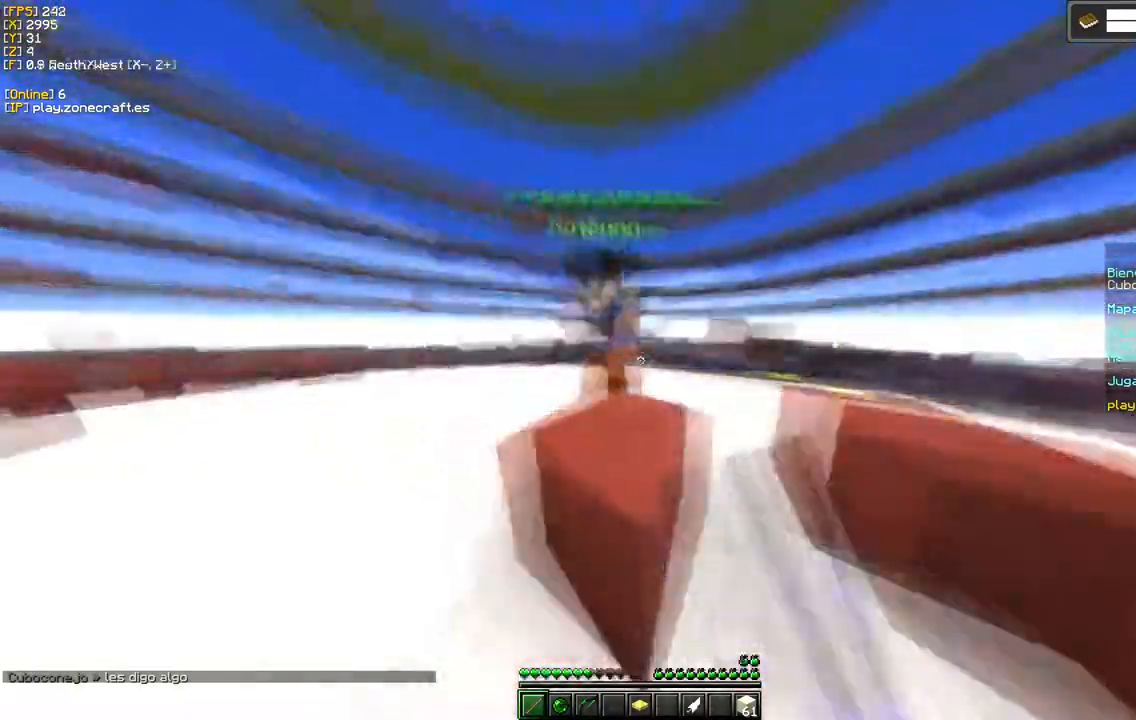
{"keys": [], "mouse": ["left"], "events": [[100, "d", "up"]]}
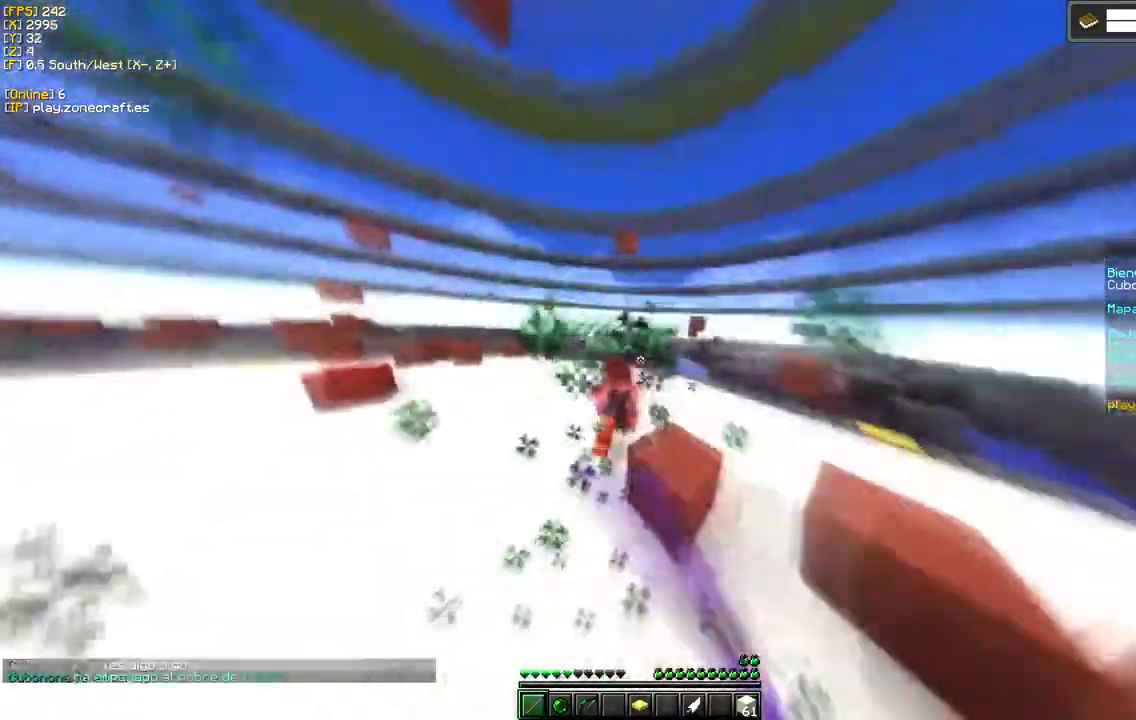
{"keys": [], "mouse": ["left"], "events": []}
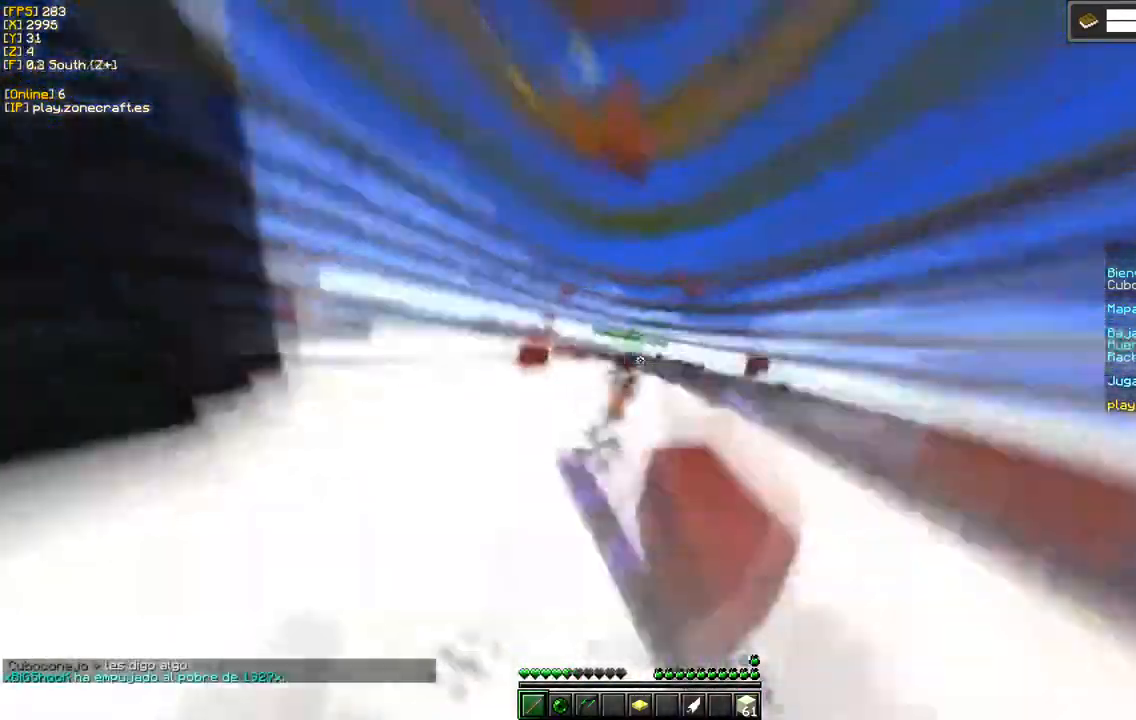
{"keys": ["a"], "mouse": ["left"], "events": [[150, "a", "down"]]}
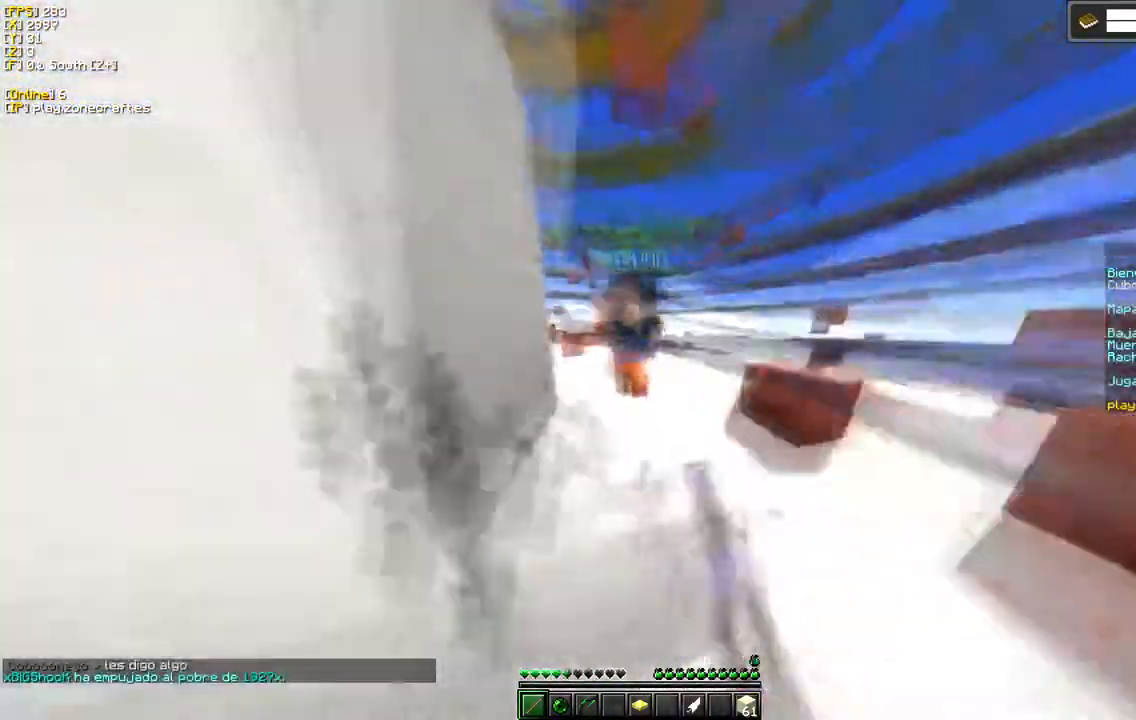
{"keys": [], "mouse": ["left"], "events": [[17, "a", "up"]]}
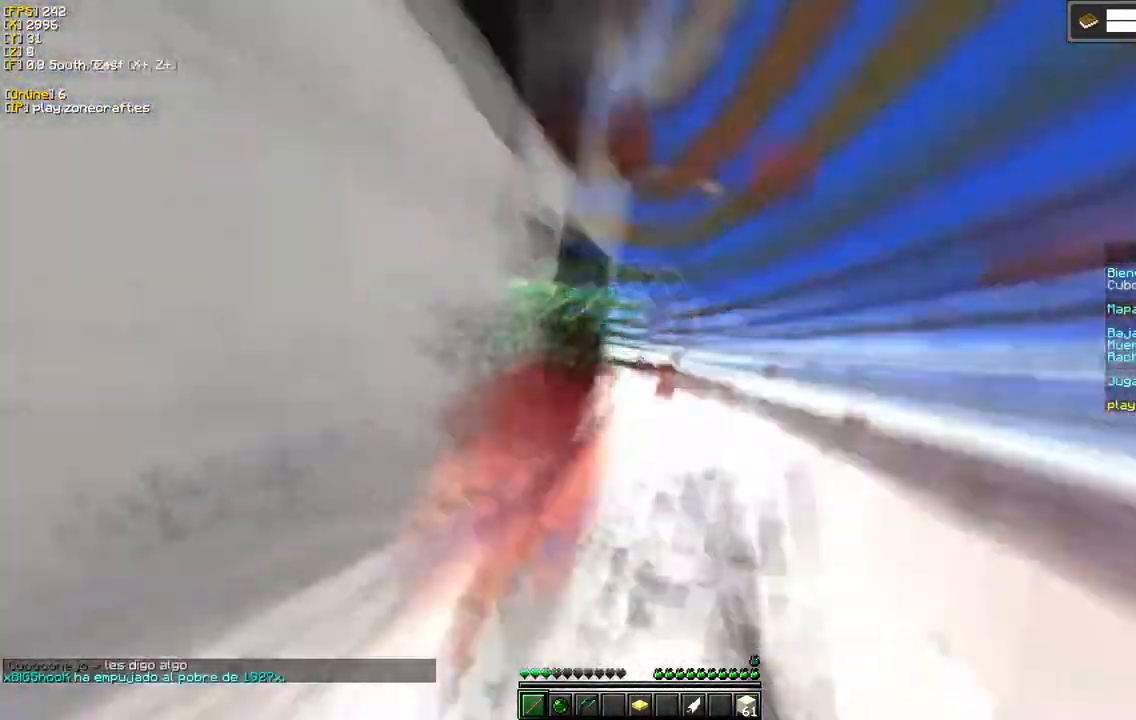
{"keys": [], "mouse": ["left"], "events": []}
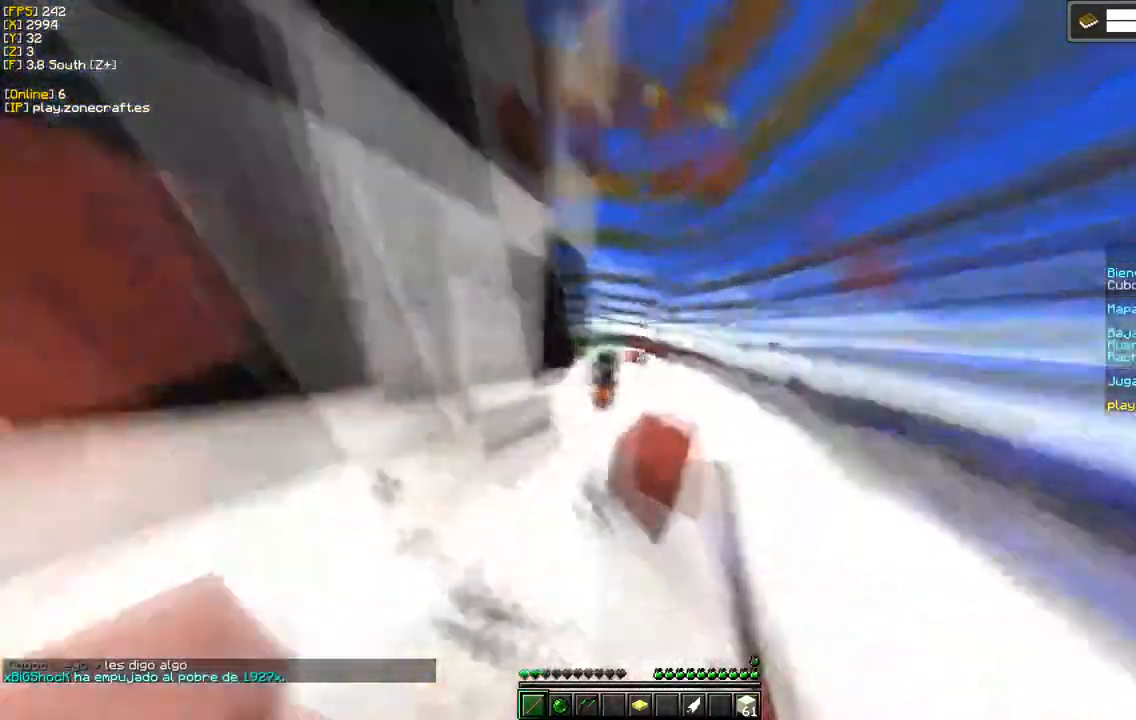
{"keys": [], "mouse": ["left"], "events": []}
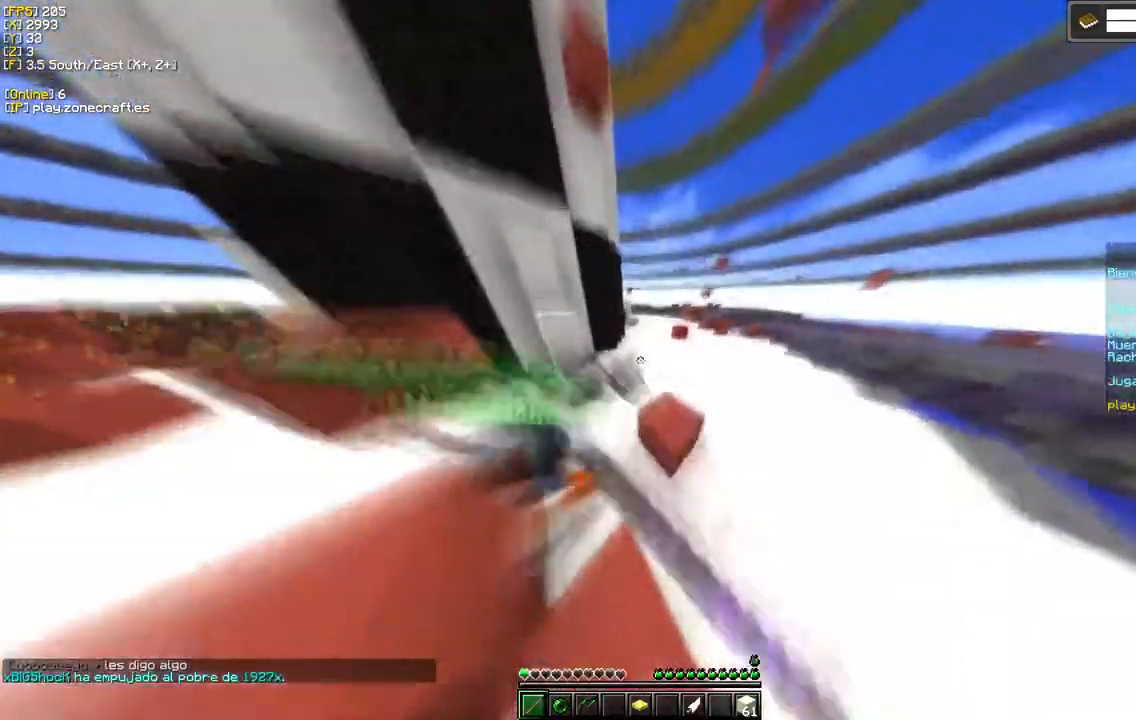
{"keys": [], "mouse": []}
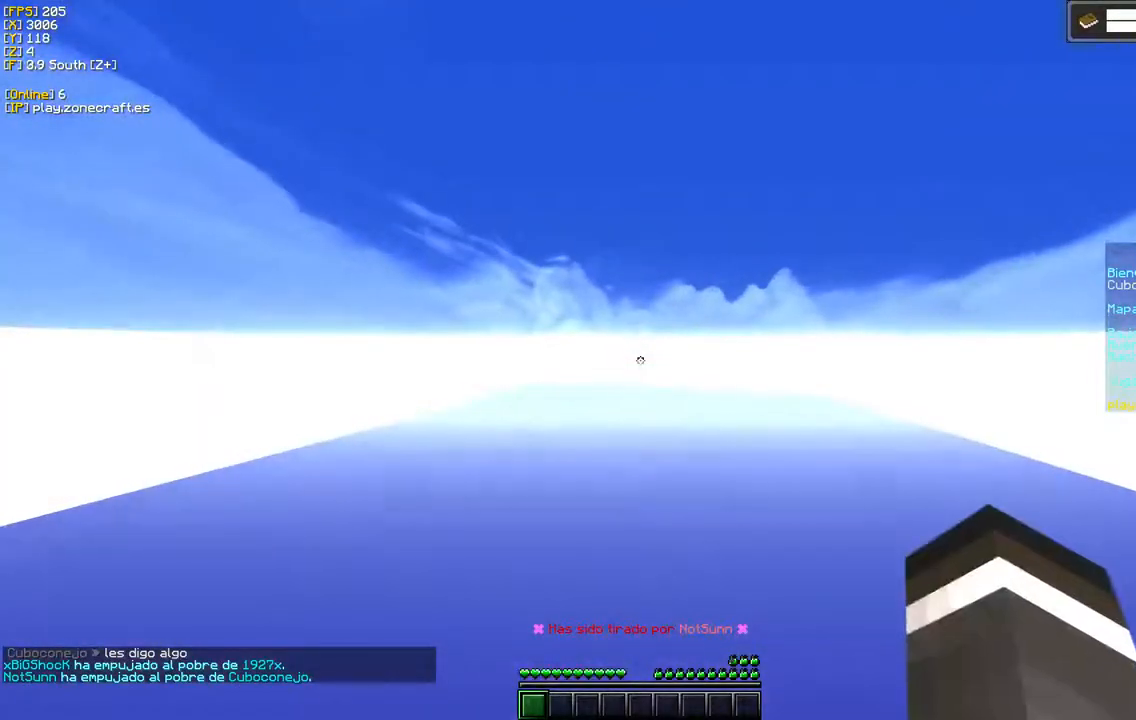
{"keys": ["d"], "mouse": [], "events": [[83, "d", "down"]]}
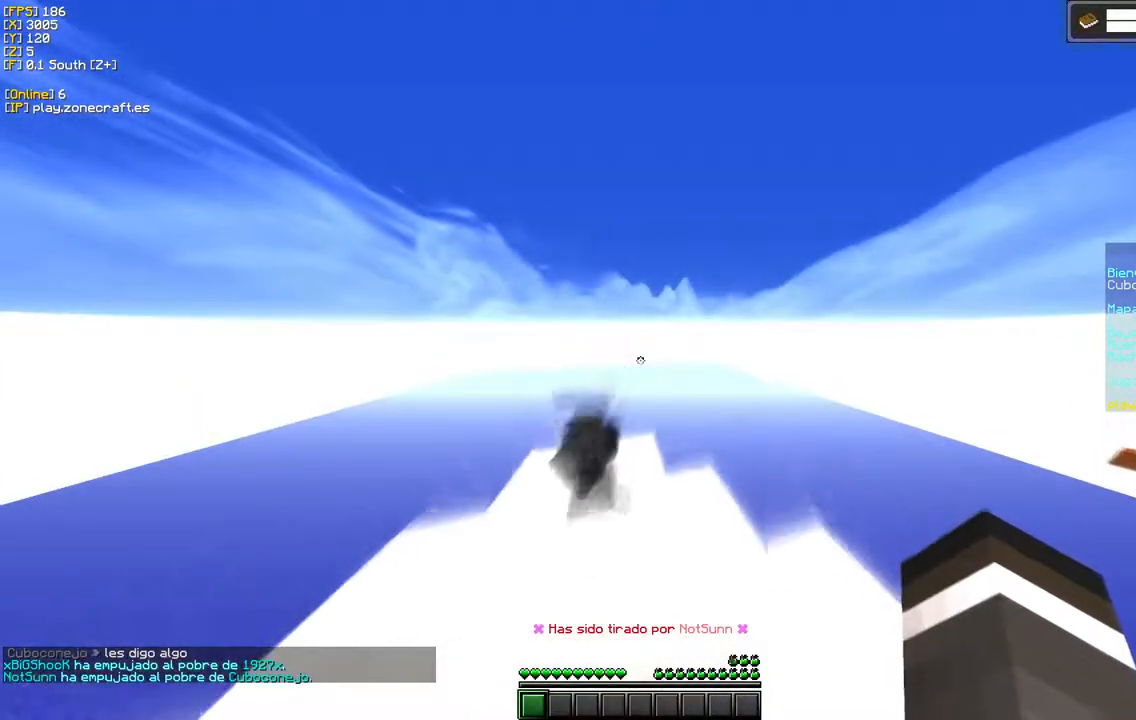
{"keys": [], "mouse": [], "events": [[67, "d", "up"]]}